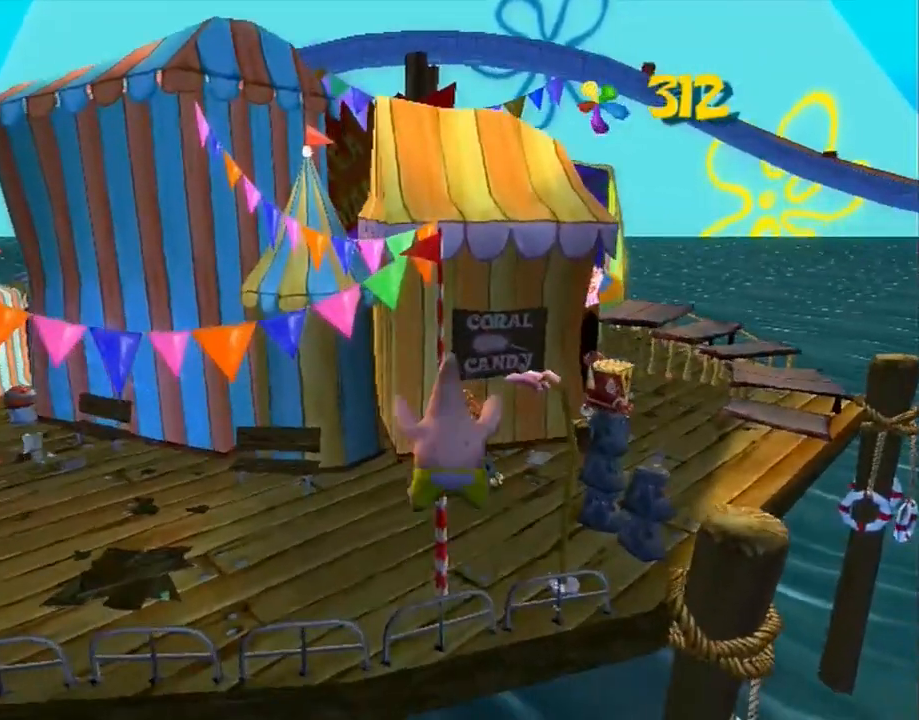
Gameplay with a controller (Xbox layout); each line is a JSON object with the inputs held at the frame after it. "events" lists button and stick changes between this image and that frame as [ms after this image, input, new state], when the widget could be followed in between. Not read: HOME L1 L3 R1 R3.
{"buttons": ["L2"], "left_stick": "up", "right_stick": "center", "events": [[183, "A", "up"], [300, "L2", "down"], [300, "right_stick", "left"], [400, "right_stick", "center"]]}
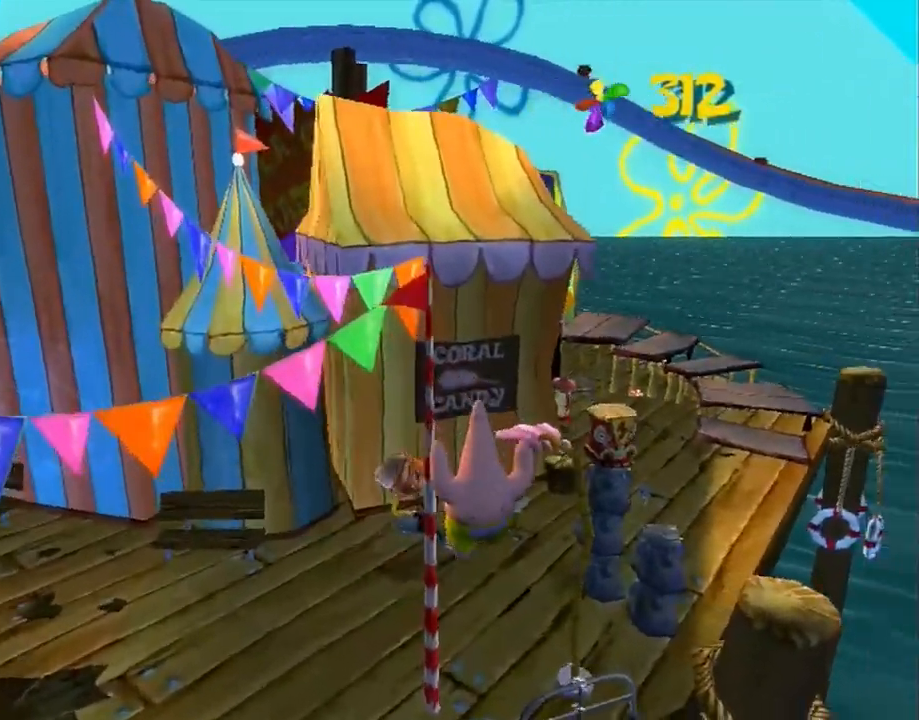
{"buttons": ["L2"], "left_stick": "up", "right_stick": "center", "events": []}
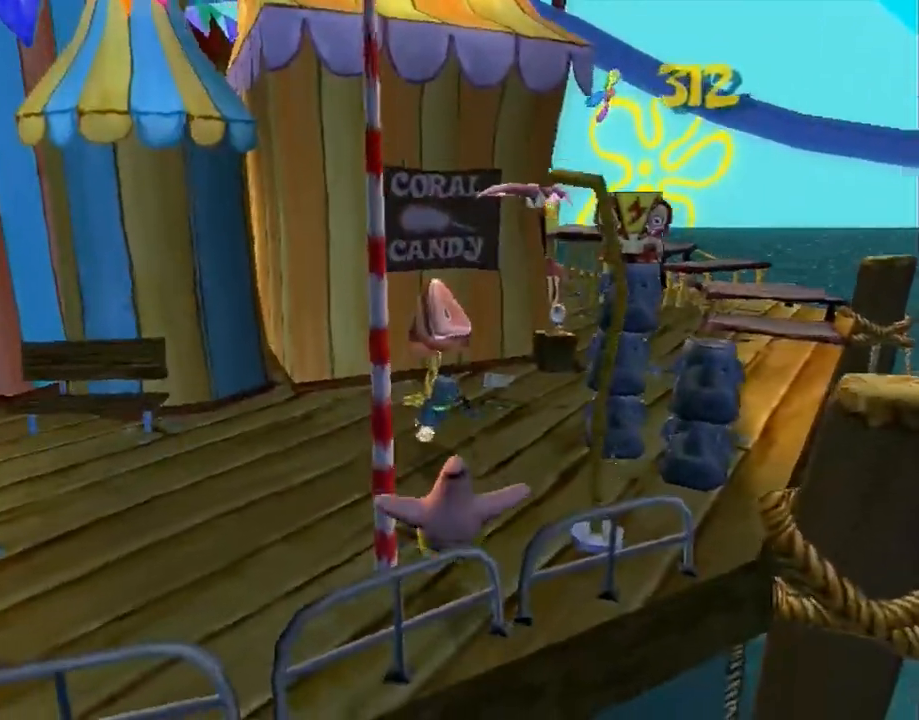
{"buttons": [], "left_stick": "right", "right_stick": "right", "events": [[17, "X", "down"], [133, "X", "up"], [217, "right_stick", "right"], [267, "L2", "up"], [367, "left_stick", "right"]]}
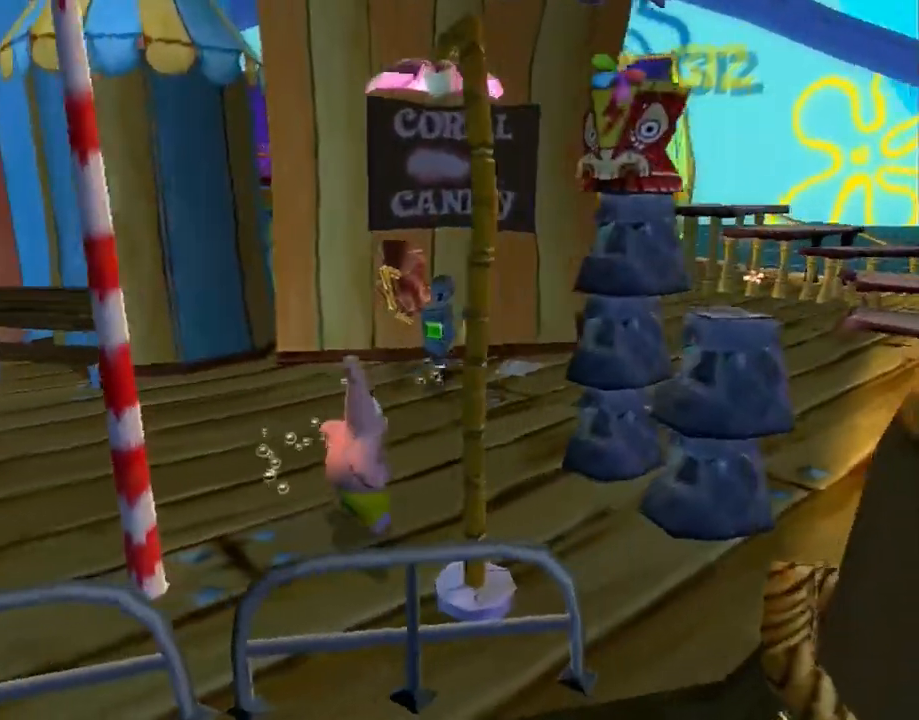
{"buttons": [], "left_stick": "down-right", "right_stick": "center", "events": [[17, "left_stick", "down-right"], [167, "right_stick", "center"], [350, "A", "down"], [467, "A", "up"]]}
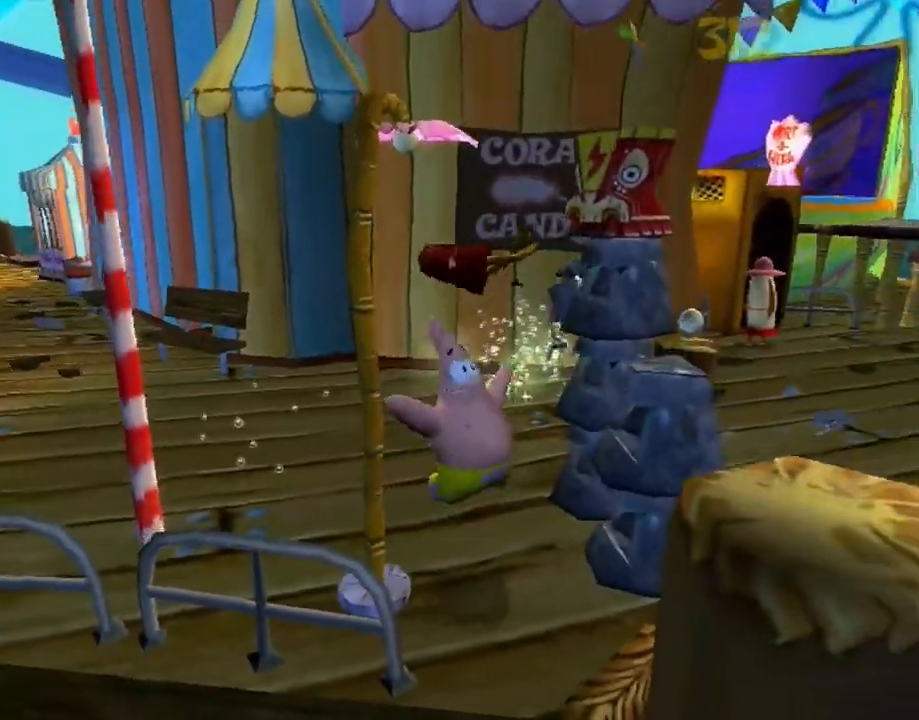
{"buttons": [], "left_stick": "left", "right_stick": "center", "events": [[67, "A", "down"], [167, "A", "up"], [267, "right_stick", "right"], [283, "left_stick", "right"], [400, "right_stick", "center"], [450, "left_stick", "up"], [500, "left_stick", "left"]]}
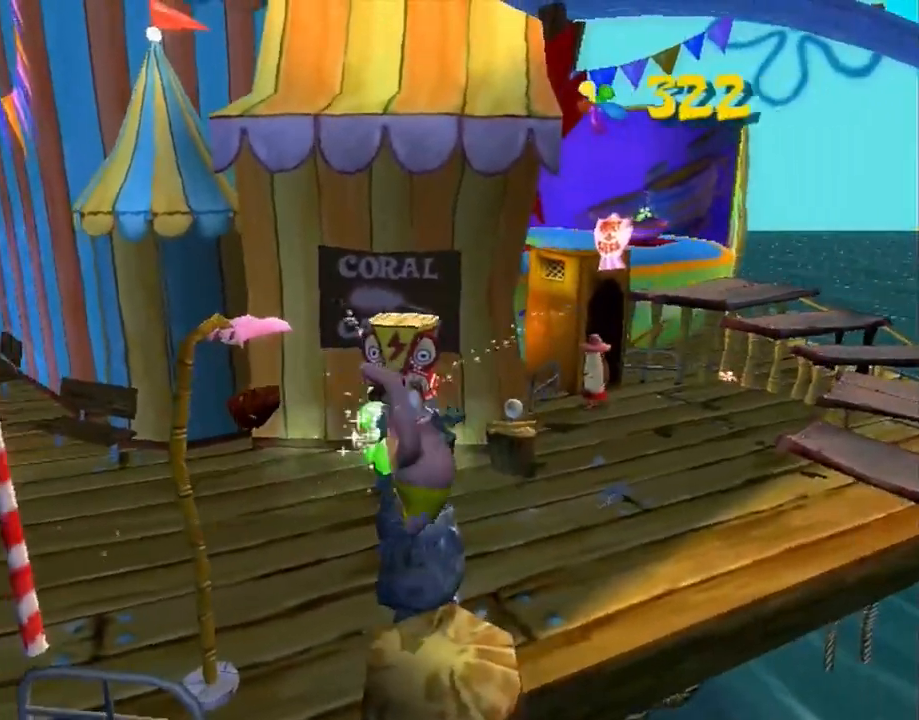
{"buttons": [], "left_stick": "center", "right_stick": "center", "events": [[67, "left_stick", "center"], [250, "left_stick", "up"], [500, "left_stick", "center"]]}
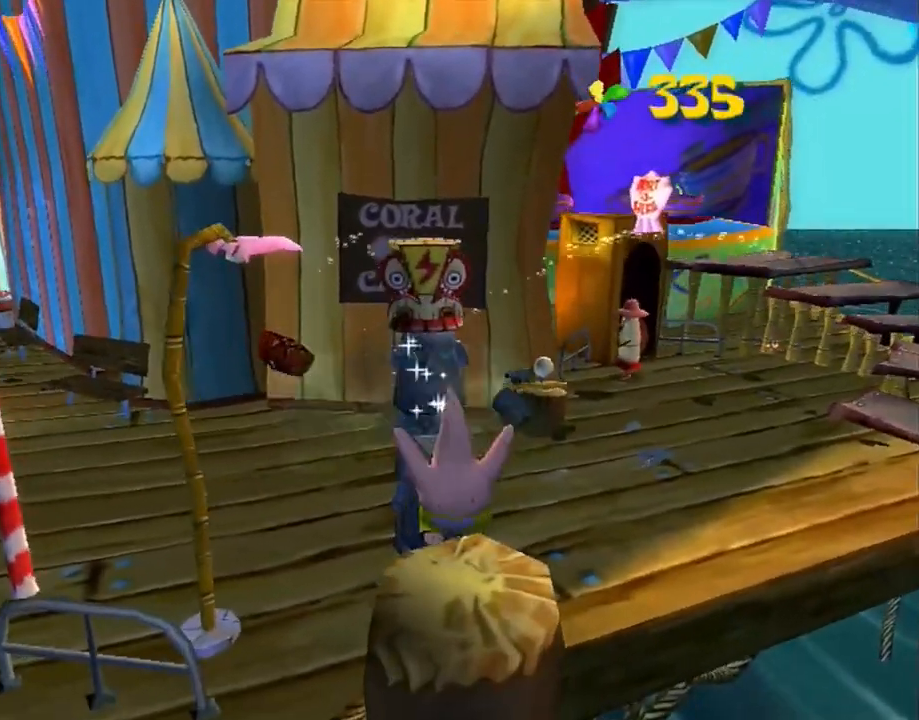
{"buttons": [], "left_stick": "up-left", "right_stick": "center", "events": [[83, "B", "down"], [167, "B", "up"], [200, "B", "down"], [233, "B", "up"], [283, "left_stick", "up-left"]]}
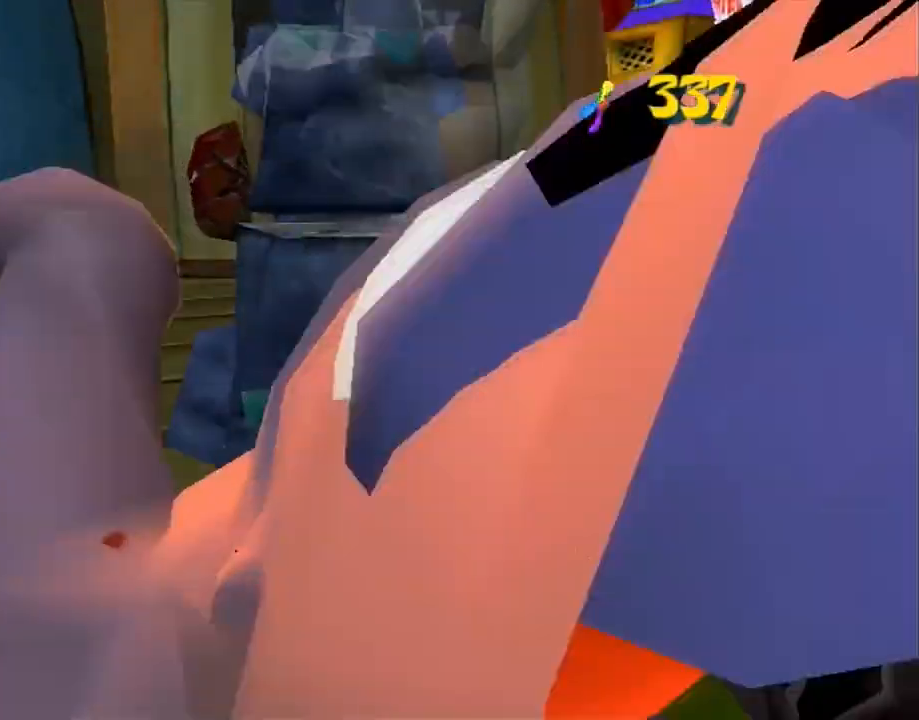
{"buttons": [], "left_stick": "up-left", "right_stick": "center", "events": []}
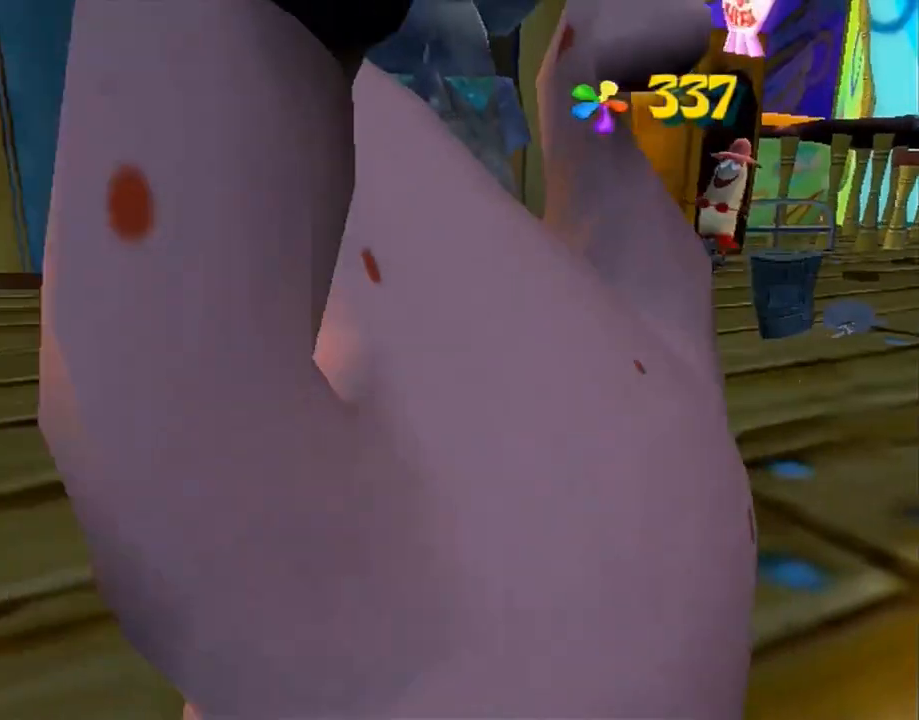
{"buttons": [], "left_stick": "up", "right_stick": "center", "events": [[133, "right_stick", "right"], [417, "left_stick", "up"], [433, "right_stick", "center"]]}
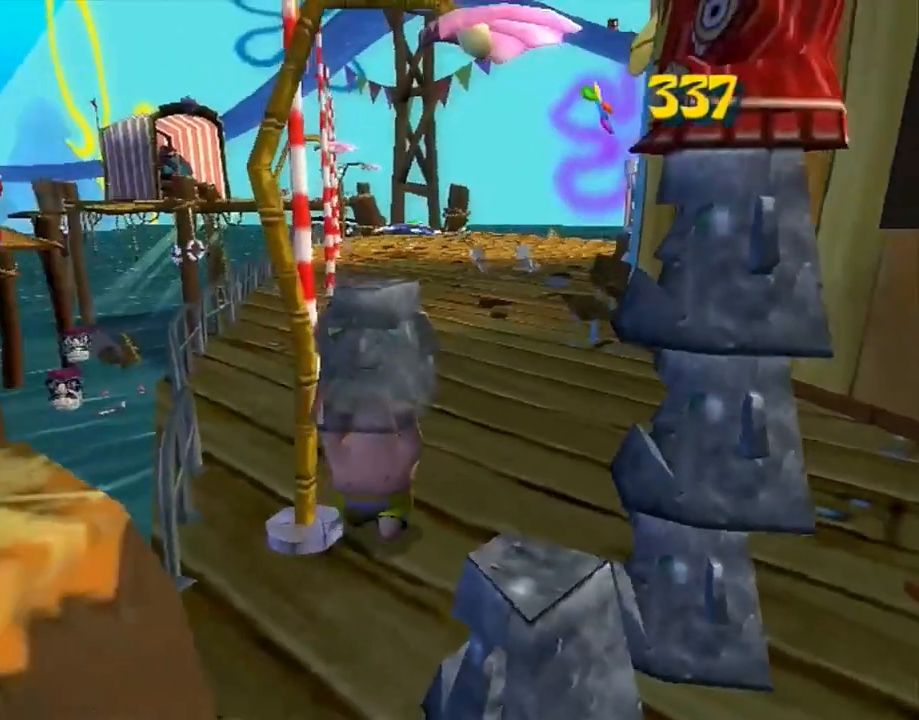
{"buttons": ["B", "L2"], "left_stick": "up", "right_stick": "center", "events": [[50, "L2", "down"], [367, "B", "down"], [450, "B", "up"], [500, "B", "down"]]}
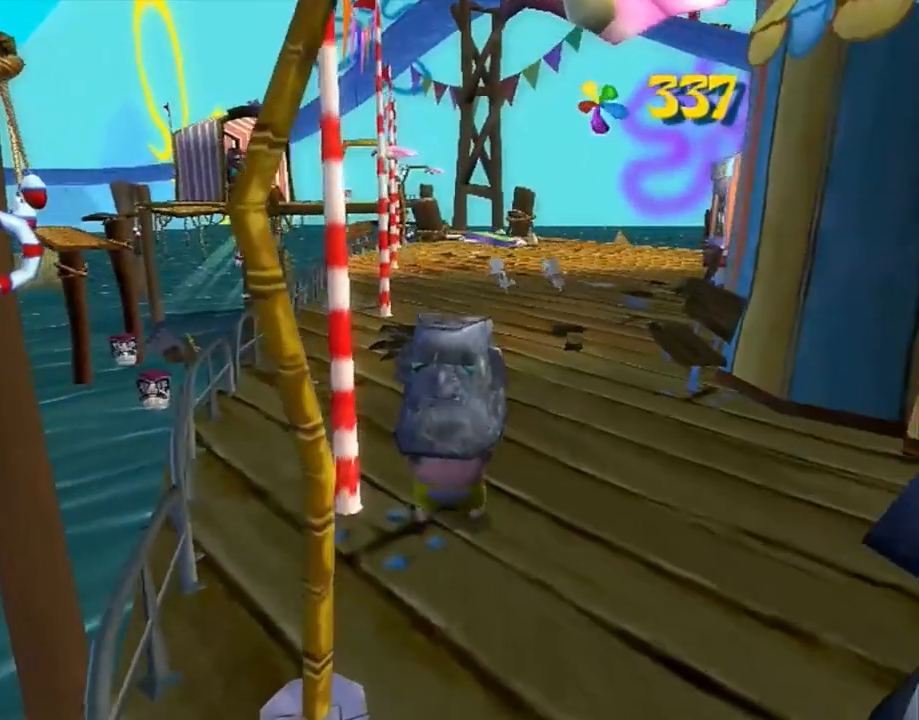
{"buttons": [], "left_stick": "down-right", "right_stick": "center", "events": [[67, "B", "up"], [133, "L2", "up"], [150, "left_stick", "center"], [233, "left_stick", "down-right"]]}
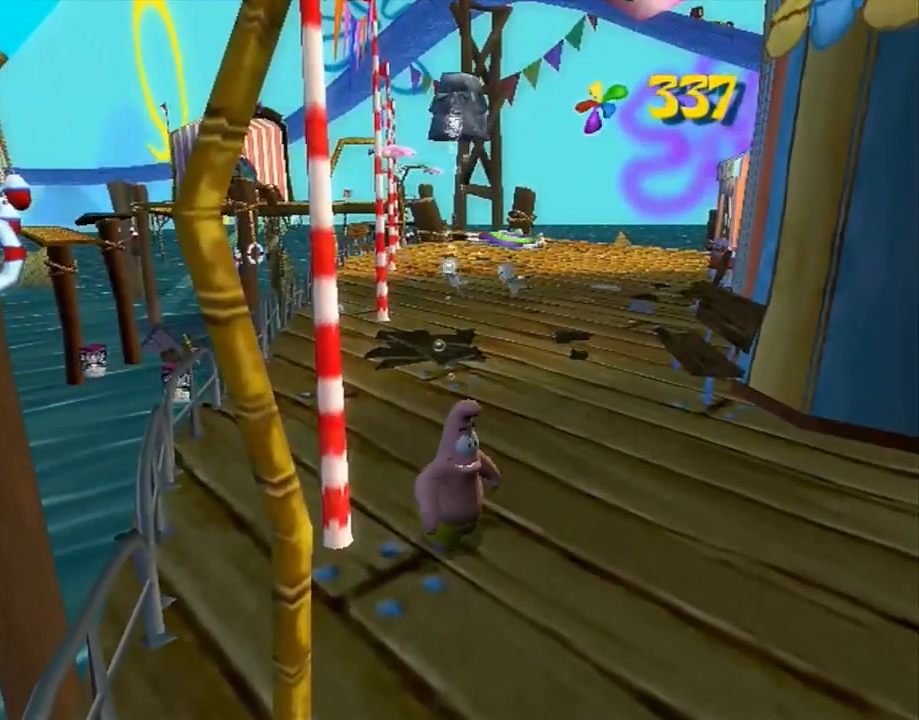
{"buttons": [], "left_stick": "down-right", "right_stick": "center", "events": []}
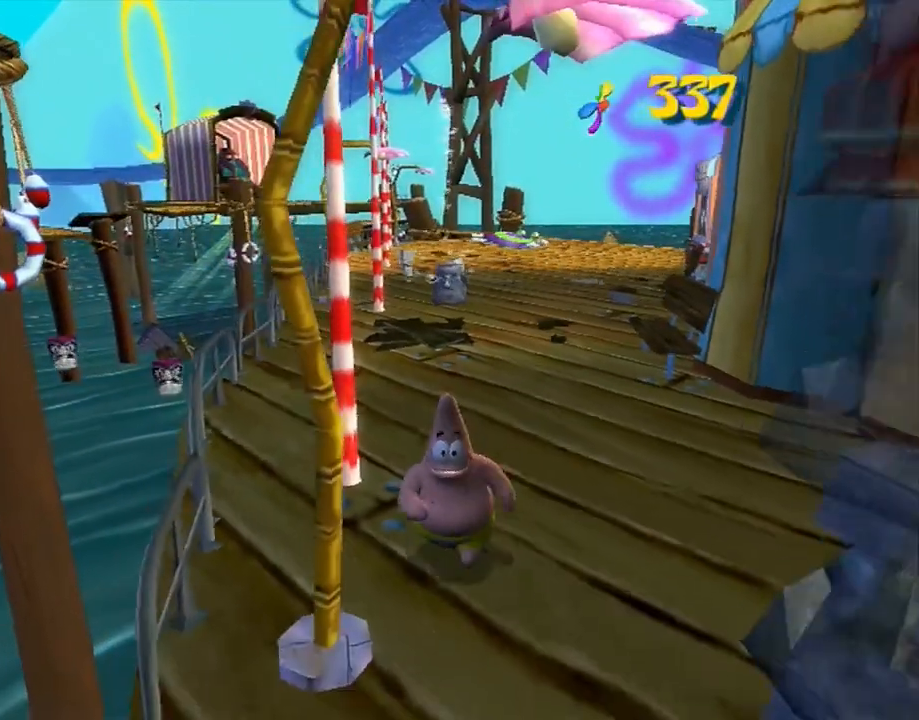
{"buttons": [], "left_stick": "down-right", "right_stick": "center", "events": [[283, "B", "down"], [350, "B", "up"], [433, "B", "down"], [500, "B", "up"]]}
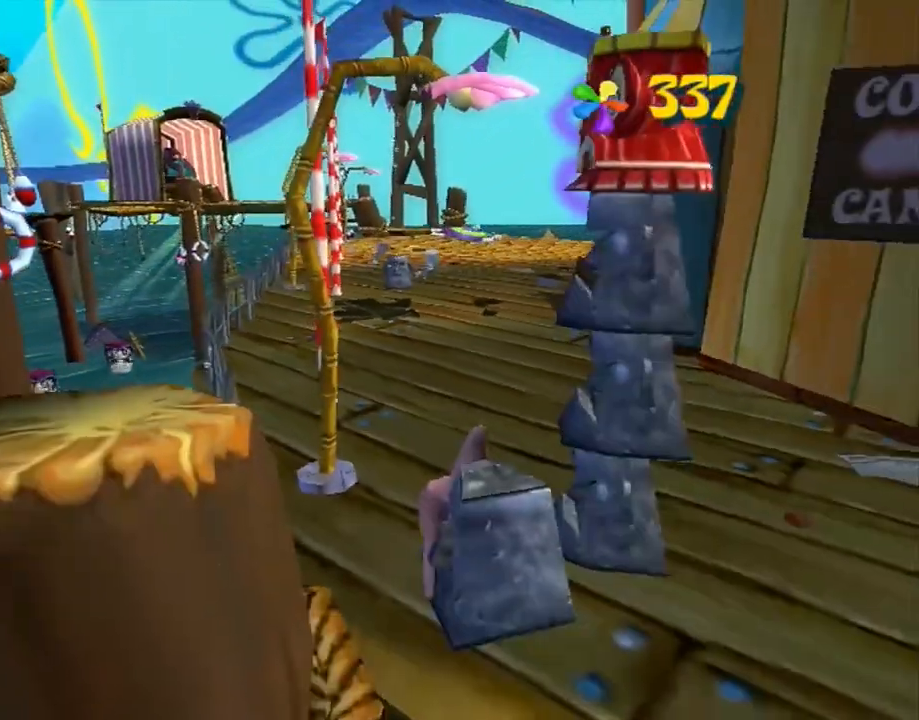
{"buttons": [], "left_stick": "up-left", "right_stick": "center", "events": [[50, "B", "down"], [83, "left_stick", "center"], [100, "B", "up"], [183, "left_stick", "up-left"]]}
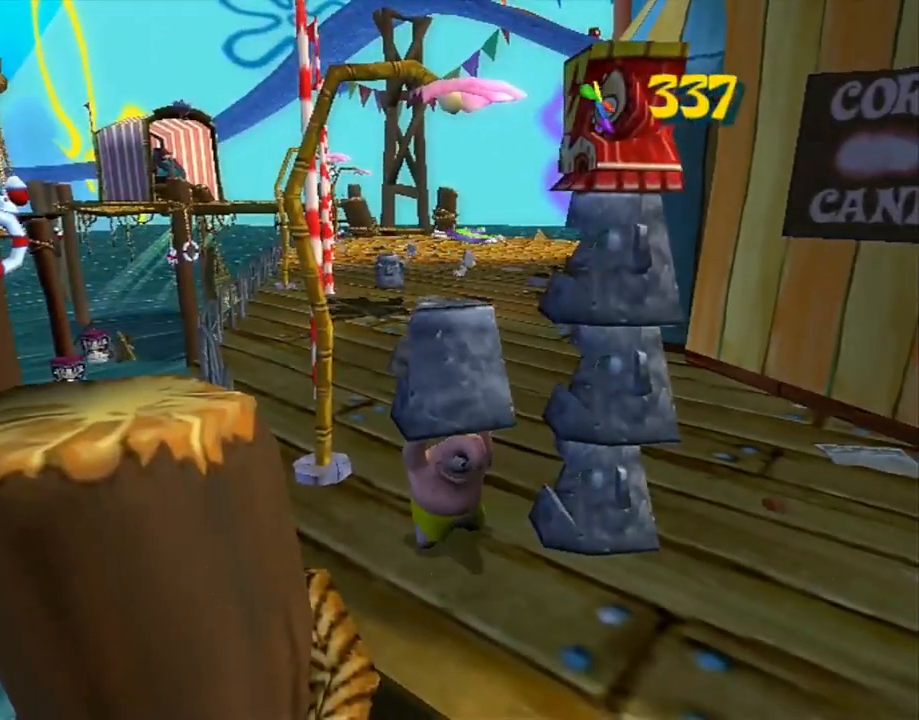
{"buttons": [], "left_stick": "up-left", "right_stick": "center", "events": []}
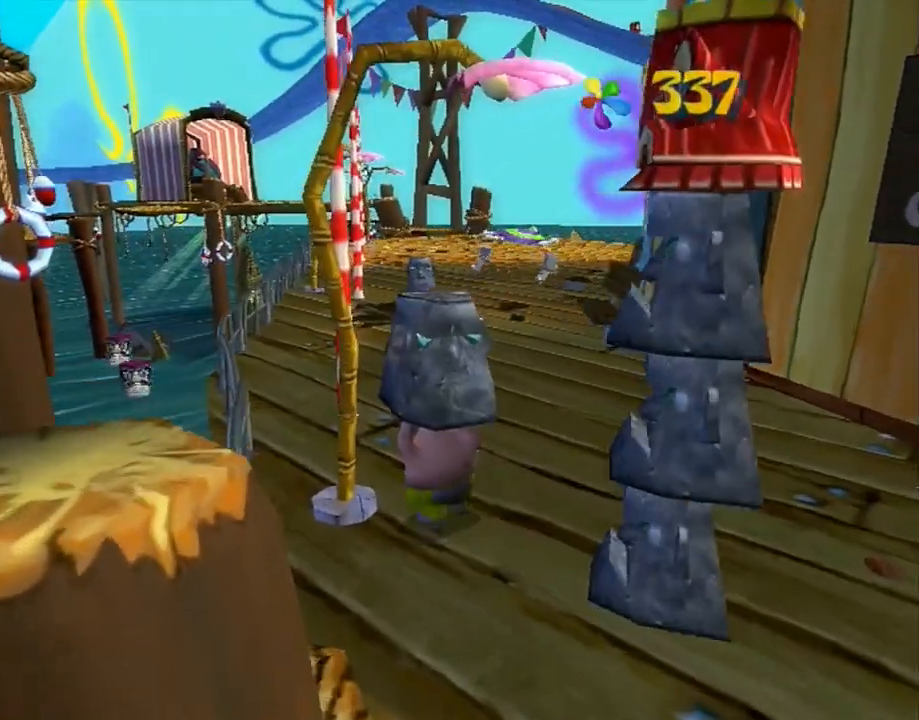
{"buttons": [], "left_stick": "up-left", "right_stick": "left", "events": [[50, "right_stick", "left"]]}
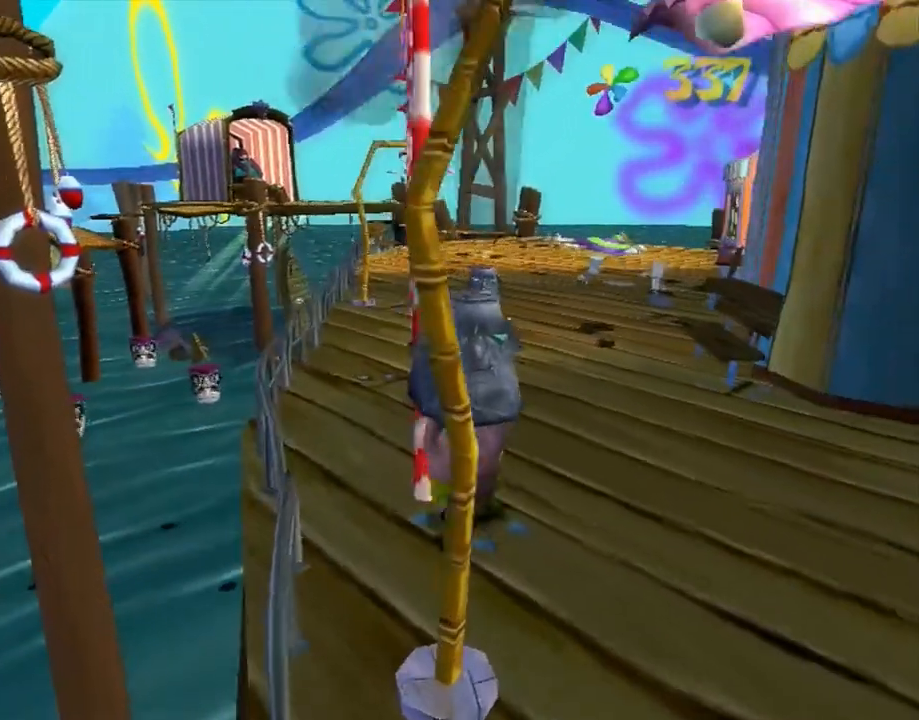
{"buttons": [], "left_stick": "up-left", "right_stick": "center", "events": [[350, "right_stick", "center"]]}
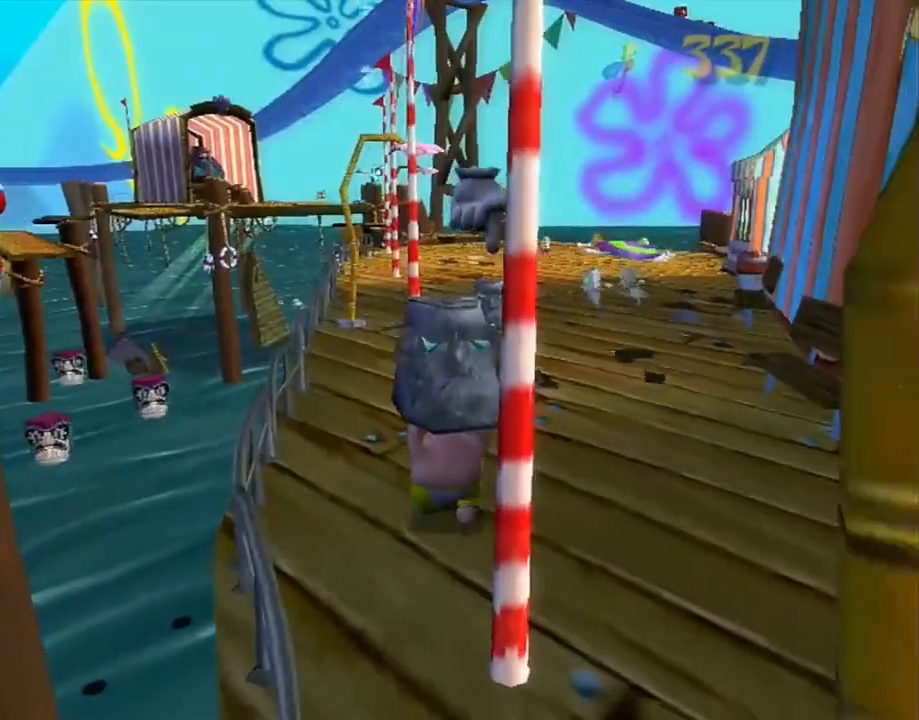
{"buttons": [], "left_stick": "up", "right_stick": "center", "events": [[50, "left_stick", "up"]]}
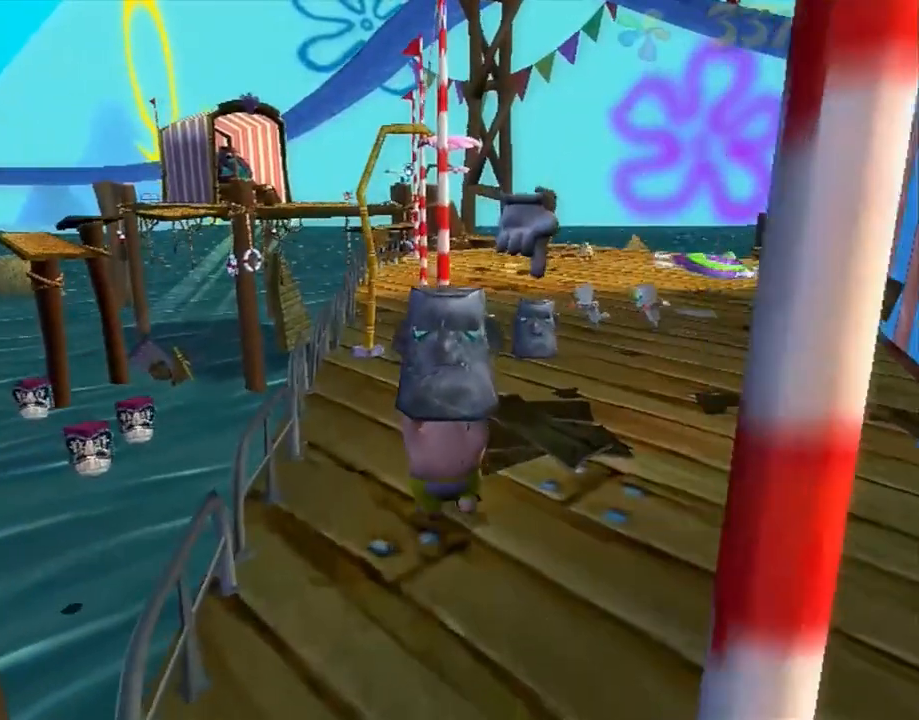
{"buttons": [], "left_stick": "up", "right_stick": "center", "events": []}
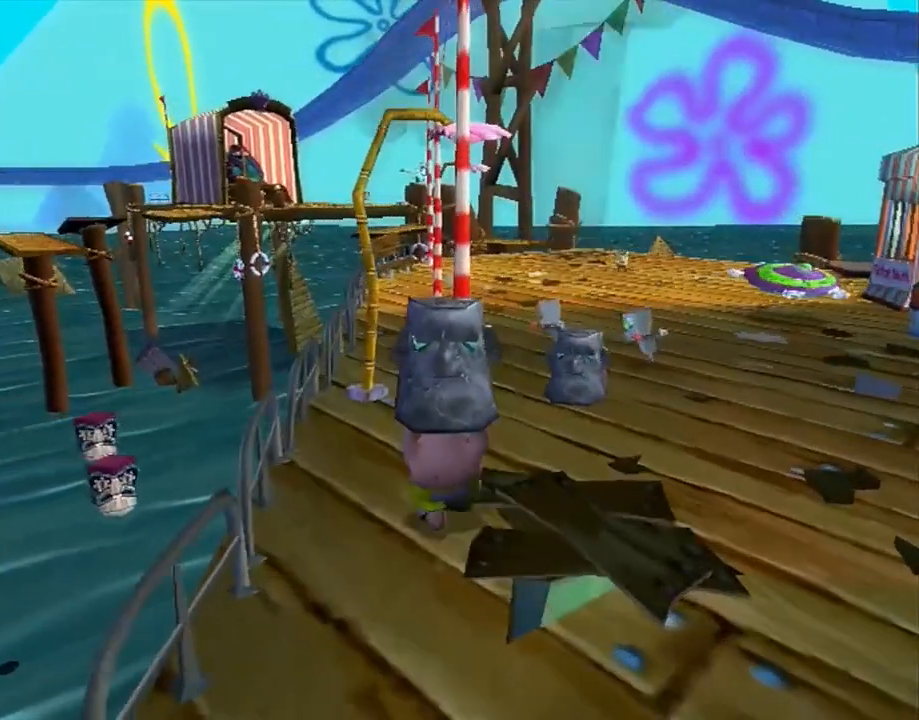
{"buttons": [], "left_stick": "up", "right_stick": "center", "events": []}
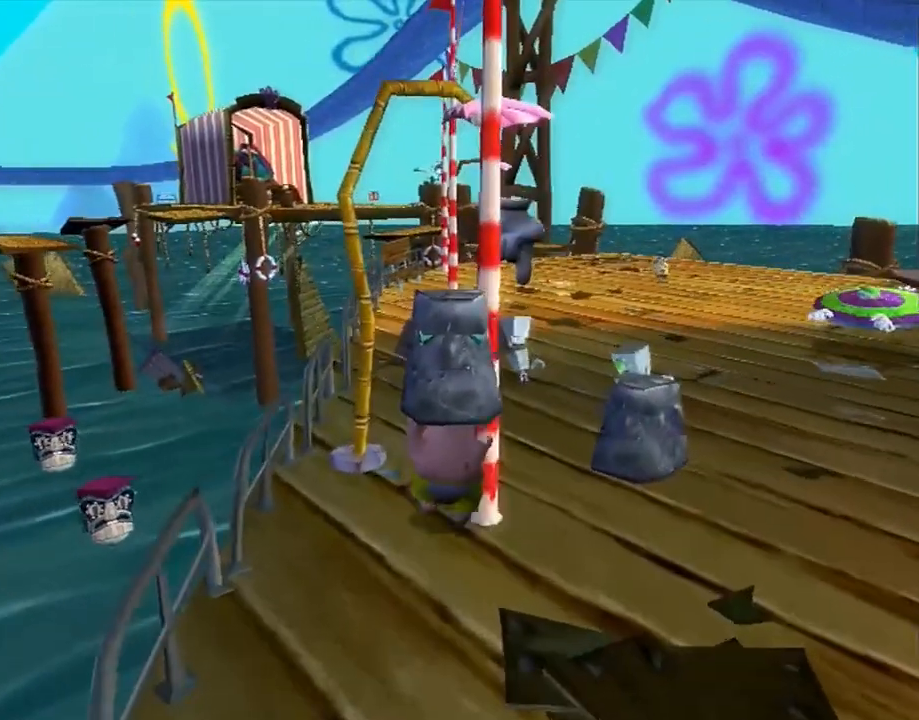
{"buttons": ["L2"], "left_stick": "up", "right_stick": "center", "events": [[250, "L2", "down"]]}
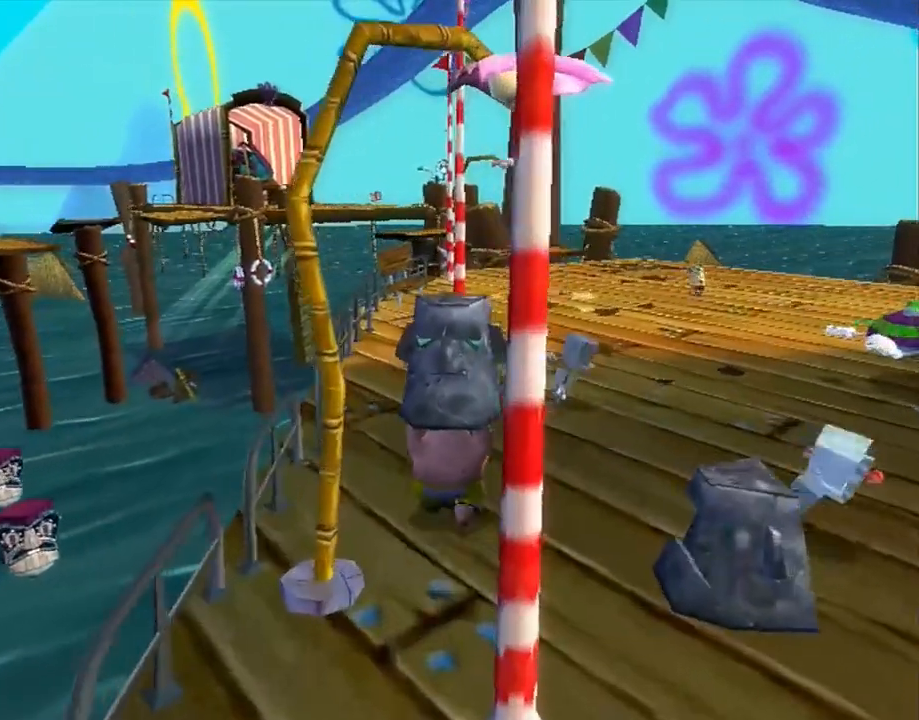
{"buttons": [], "left_stick": "down-right", "right_stick": "center", "events": [[167, "B", "down"], [217, "B", "up"], [267, "B", "down"], [317, "B", "up"], [367, "L2", "up"], [417, "left_stick", "center"], [467, "left_stick", "down-right"]]}
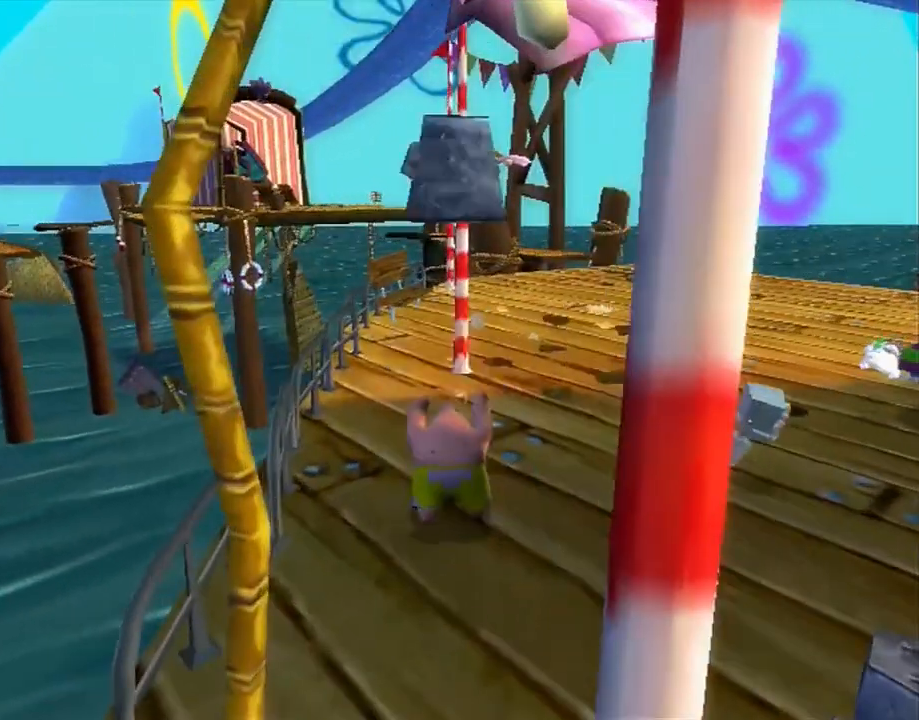
{"buttons": [], "left_stick": "down-right", "right_stick": "center", "events": [[283, "right_stick", "right"], [333, "right_stick", "center"]]}
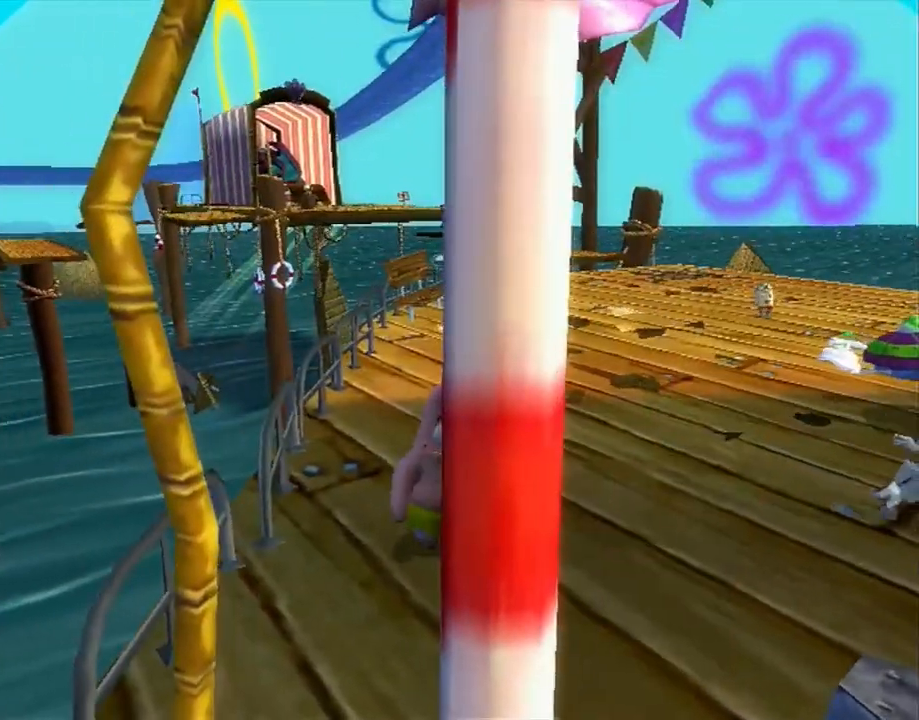
{"buttons": ["B"], "left_stick": "down-right", "right_stick": "center", "events": [[400, "B", "down"], [450, "B", "up"], [483, "B", "down"]]}
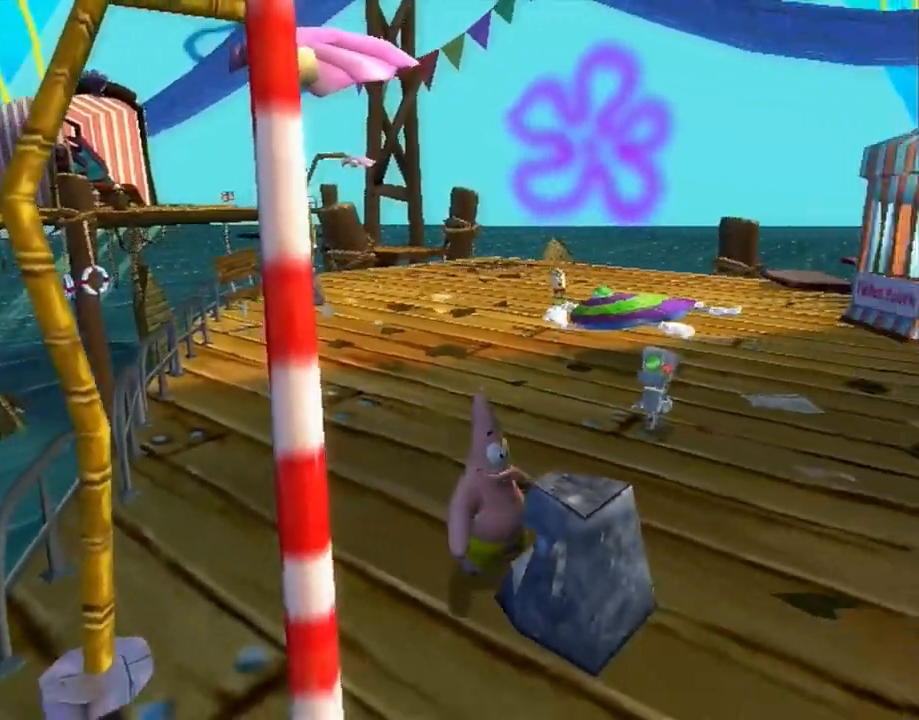
{"buttons": [], "left_stick": "up-left", "right_stick": "center", "events": [[50, "B", "up"], [50, "left_stick", "center"], [133, "left_stick", "up-left"]]}
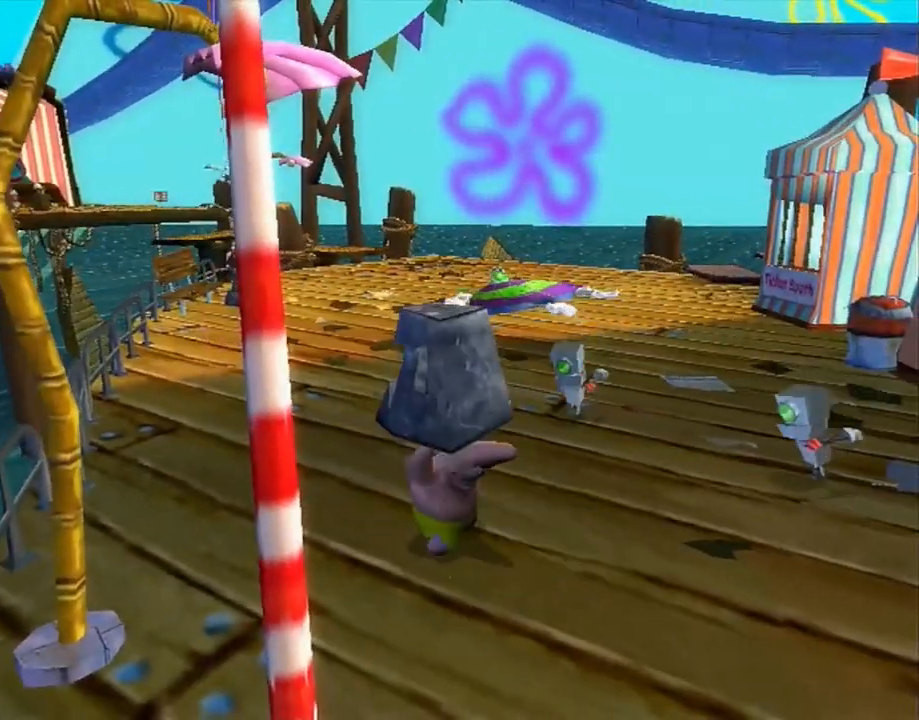
{"buttons": [], "left_stick": "up-left", "right_stick": "center", "events": []}
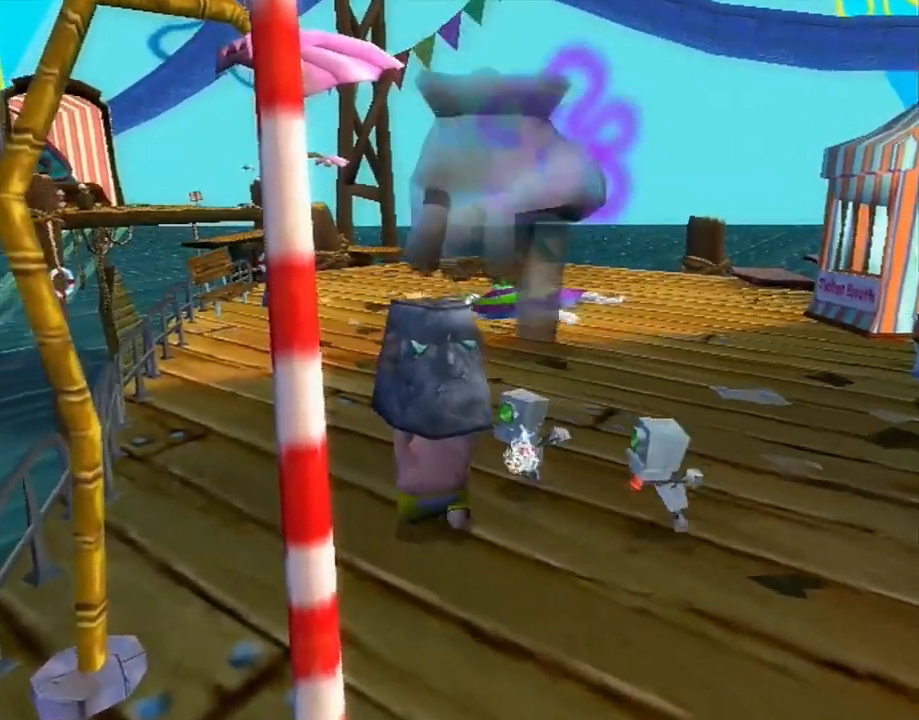
{"buttons": [], "left_stick": "up", "right_stick": "center", "events": [[467, "left_stick", "up"]]}
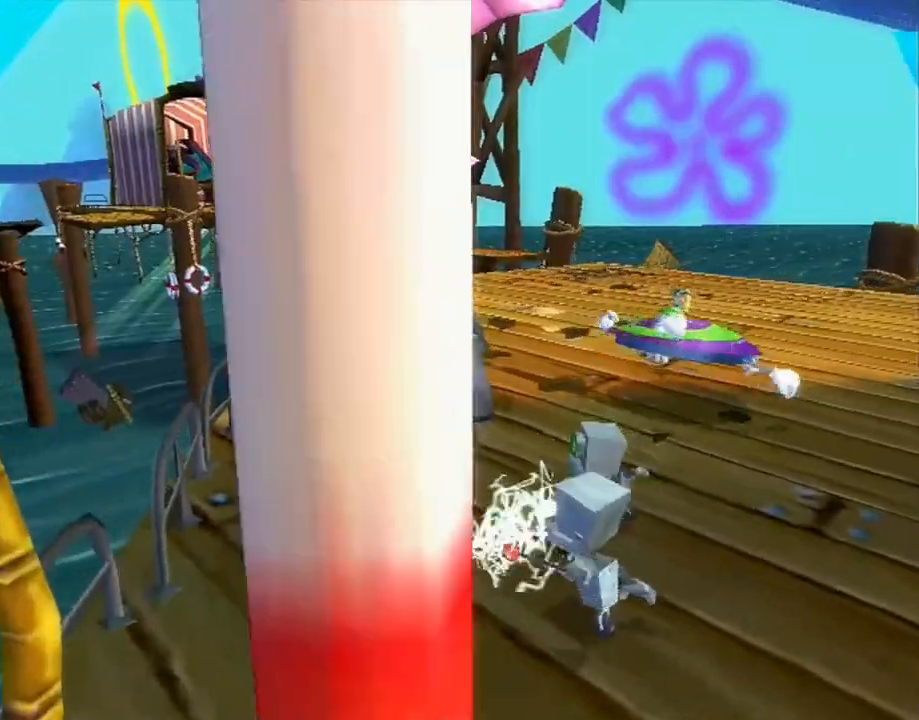
{"buttons": [], "left_stick": "up", "right_stick": "center", "events": []}
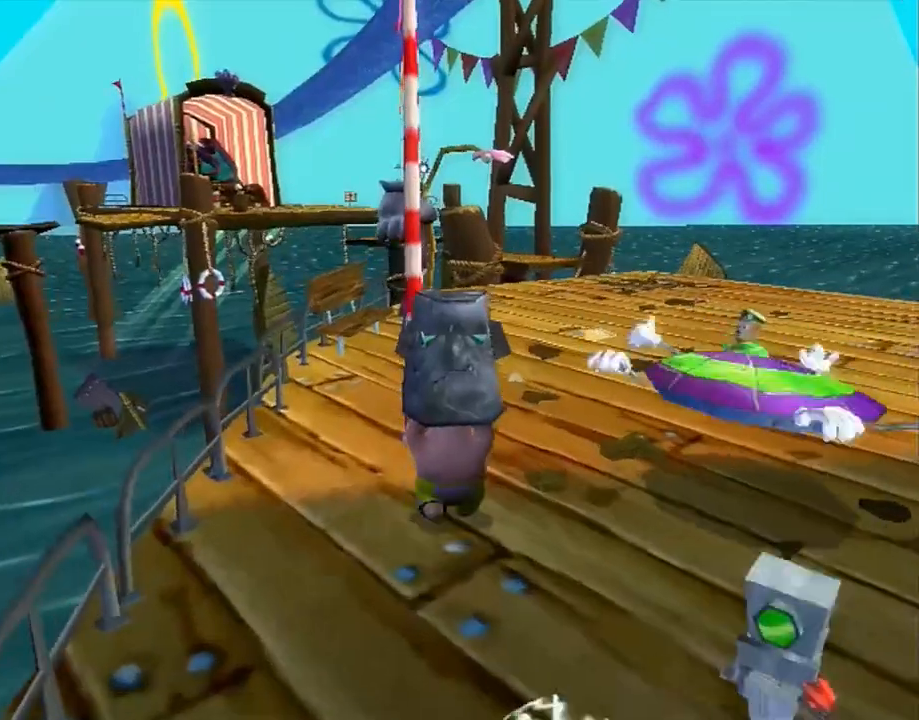
{"buttons": [], "left_stick": "up", "right_stick": "right", "events": [[50, "L2", "down"], [250, "right_stick", "right"], [450, "L2", "up"]]}
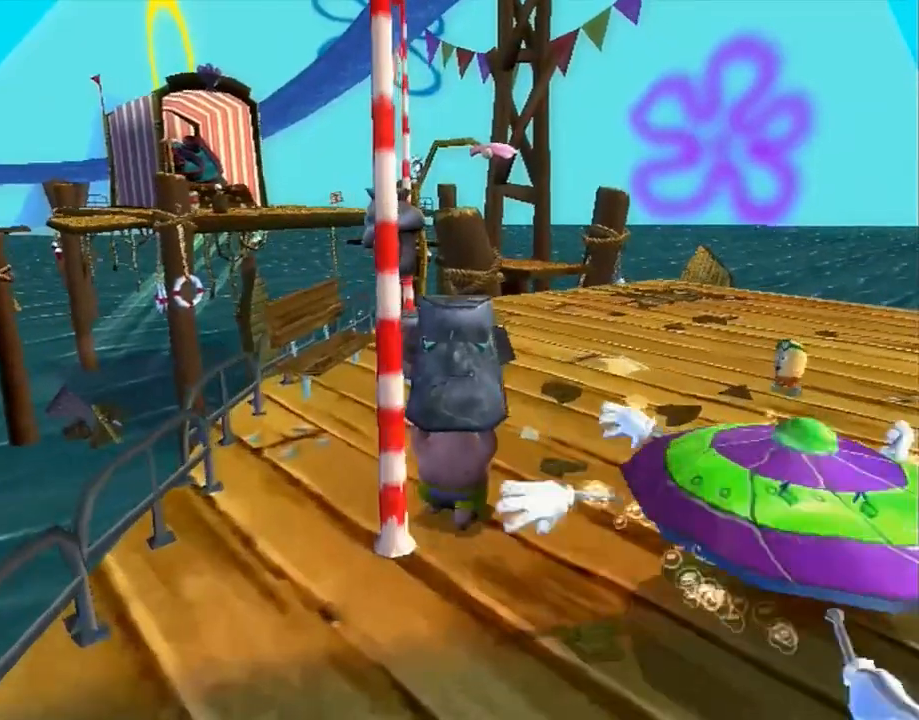
{"buttons": [], "left_stick": "up", "right_stick": "right", "events": []}